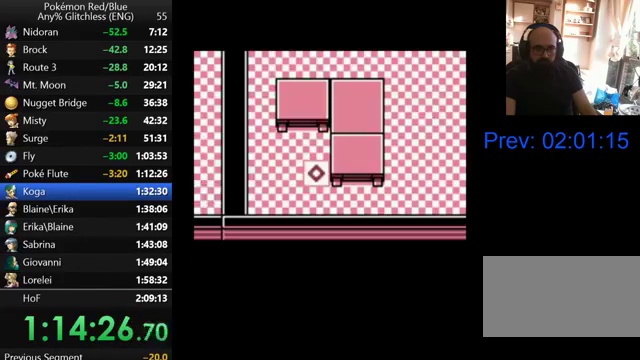
Gameplay with a controller (Nintendo layout); each line is a JSON object with the inputs held at the frame after it. "events" lists button and stick changes between this image and that frame as [ms after this image, input, new state], when the widget could be followed in between. Not read: DPAD_DOWN DPAD_LEFT L3 R3.
{"buttons": [], "events": []}
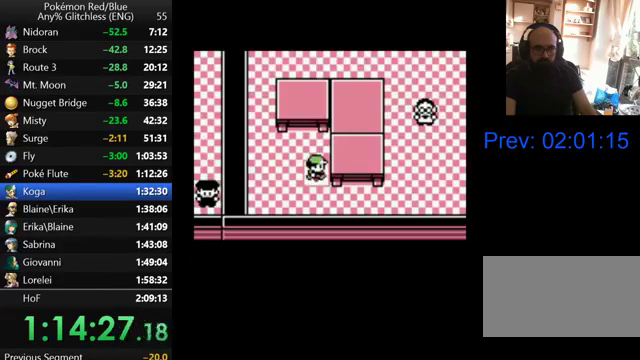
{"buttons": ["DPAD_UP"], "events": [[467, "DPAD_UP", "down"]]}
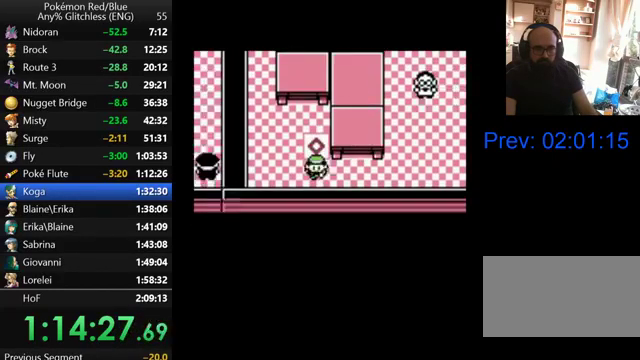
{"buttons": [], "events": [[367, "DPAD_UP", "up"]]}
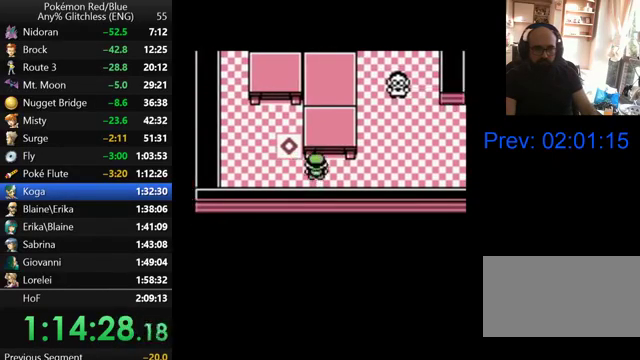
{"buttons": ["DPAD_UP"], "events": [[167, "DPAD_UP", "down"]]}
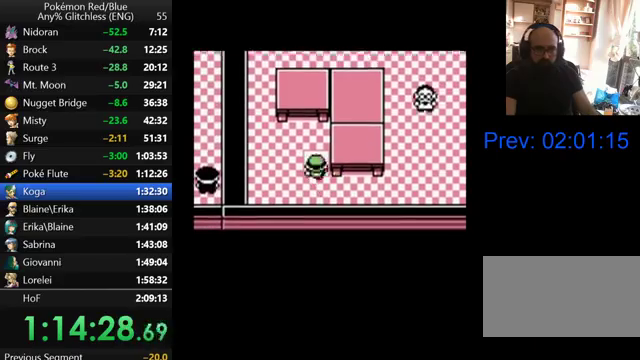
{"buttons": [], "events": [[100, "DPAD_UP", "up"]]}
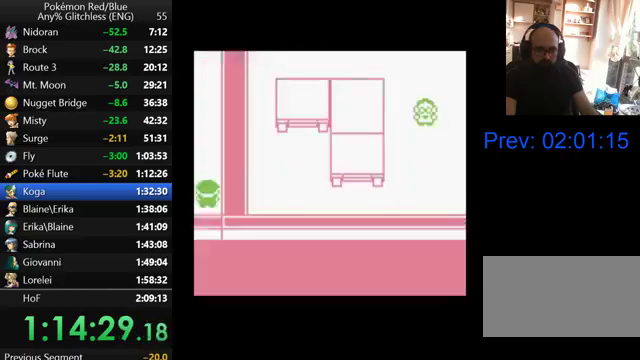
{"buttons": [], "events": []}
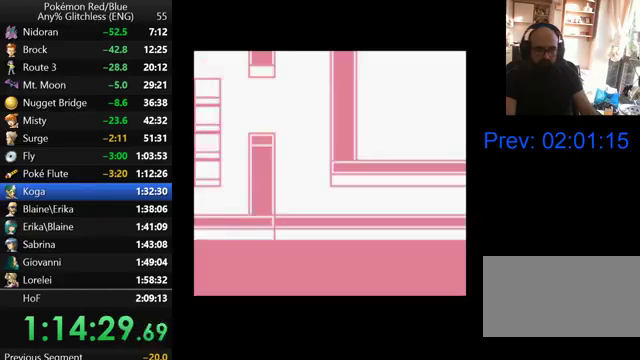
{"buttons": [], "events": []}
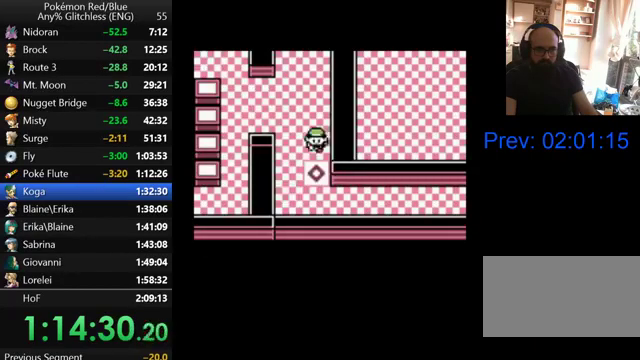
{"buttons": [], "events": []}
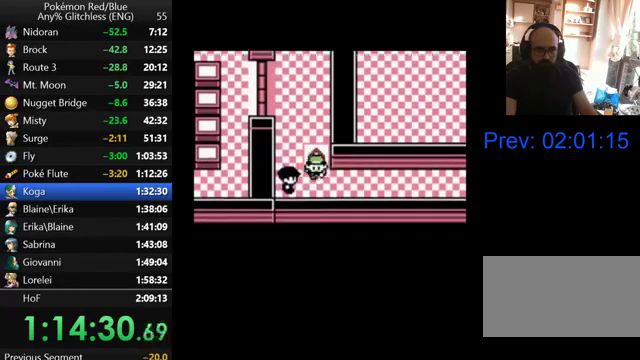
{"buttons": [], "events": []}
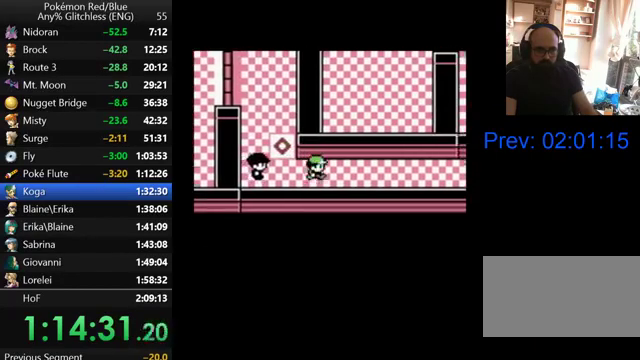
{"buttons": [], "events": []}
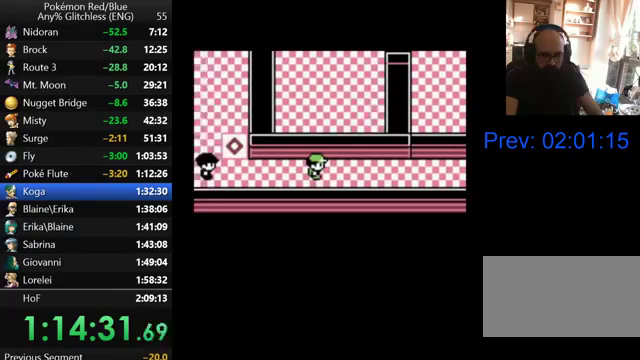
{"buttons": ["DPAD_RIGHT"], "events": [[33, "DPAD_RIGHT", "down"]]}
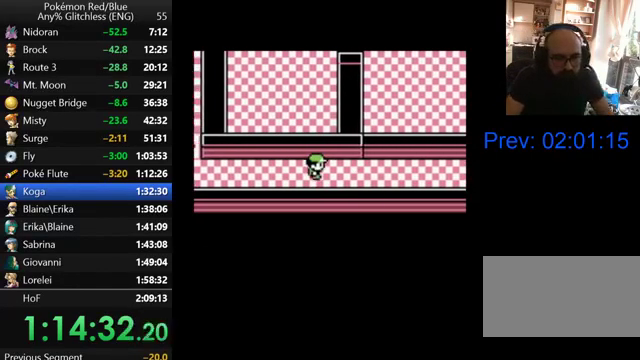
{"buttons": ["DPAD_RIGHT"], "events": []}
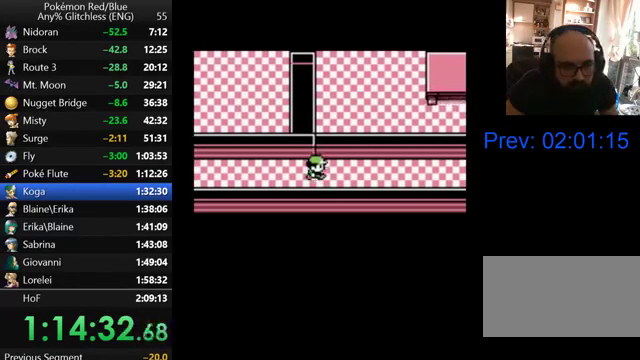
{"buttons": ["DPAD_RIGHT"], "events": []}
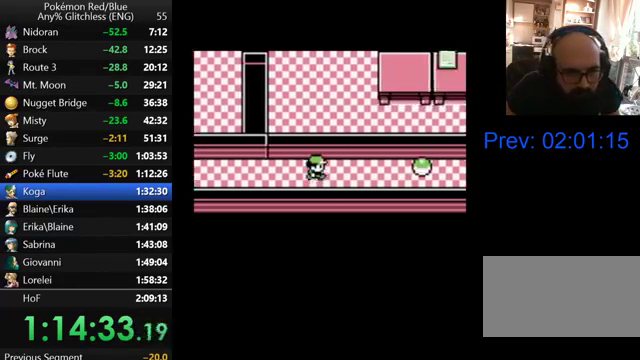
{"buttons": ["DPAD_RIGHT"], "events": []}
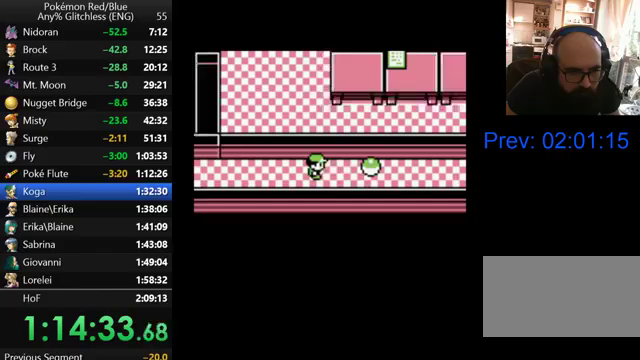
{"buttons": ["A", "DPAD_RIGHT"], "events": [[200, "A", "down"], [300, "B", "down"], [367, "B", "up"]]}
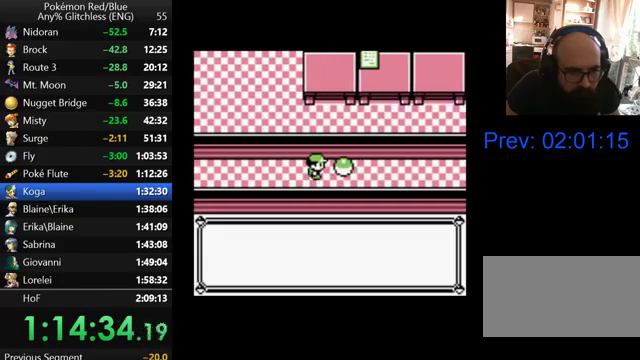
{"buttons": [], "events": [[67, "A", "up"], [67, "DPAD_RIGHT", "up"], [167, "B", "down"], [300, "B", "up"], [400, "B", "down"], [467, "B", "up"]]}
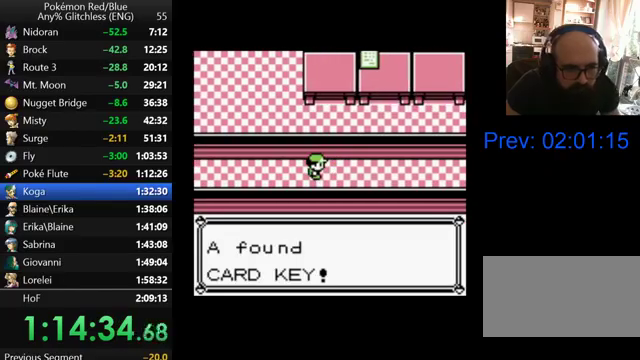
{"buttons": [], "events": [[67, "B", "down"], [167, "B", "up"], [233, "B", "down"], [333, "B", "up"], [400, "B", "down"], [500, "B", "up"]]}
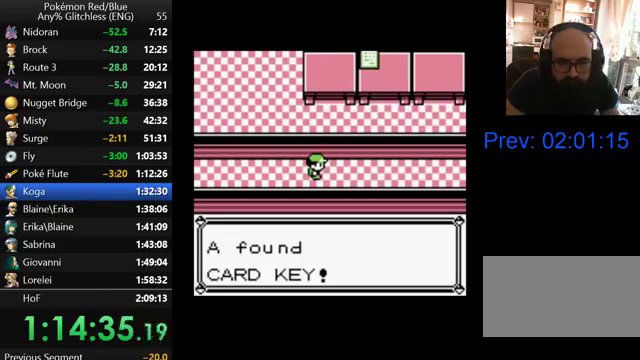
{"buttons": ["B"], "events": [[100, "B", "down"], [200, "B", "up"], [267, "B", "down"], [367, "B", "up"], [467, "B", "down"]]}
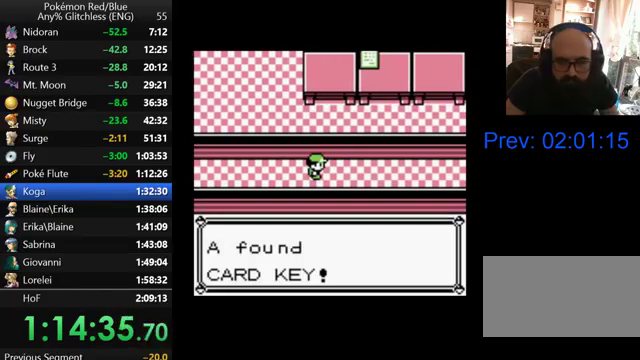
{"buttons": [], "events": [[33, "B", "up"]]}
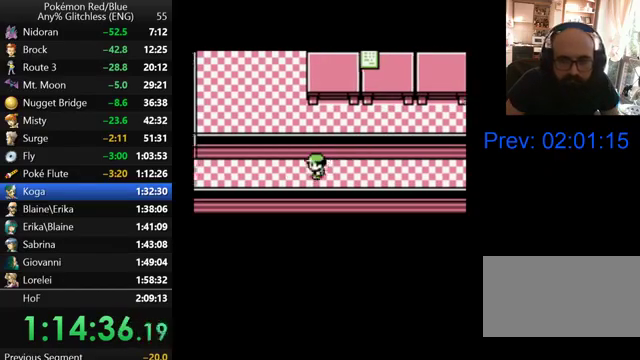
{"buttons": [], "events": []}
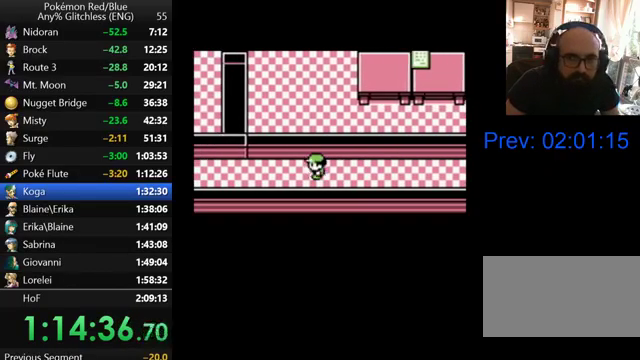
{"buttons": [], "events": []}
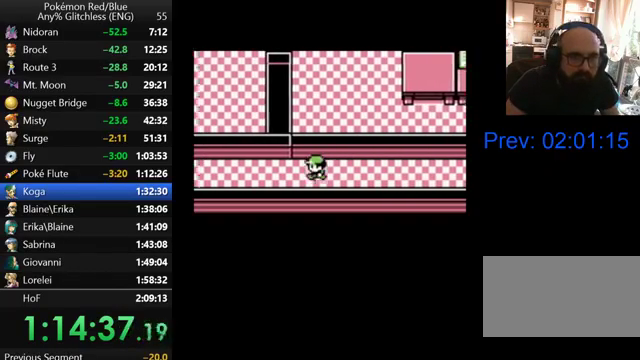
{"buttons": [], "events": []}
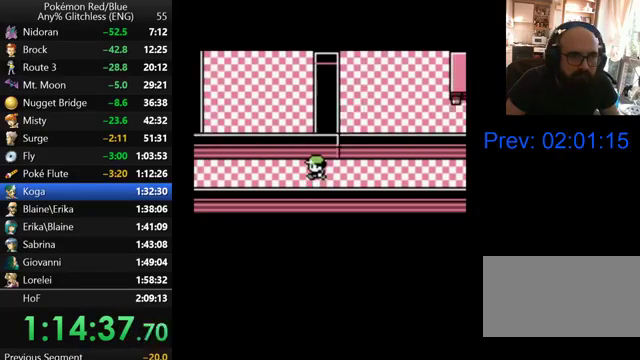
{"buttons": [], "events": []}
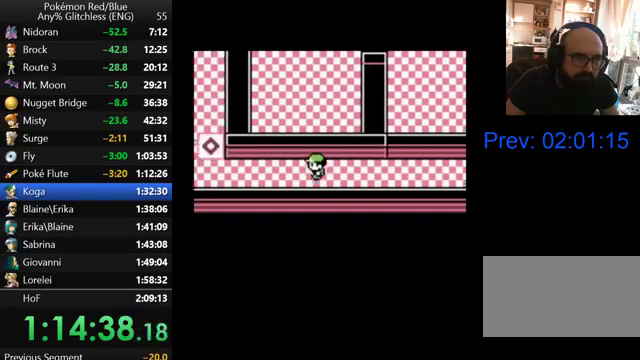
{"buttons": [], "events": []}
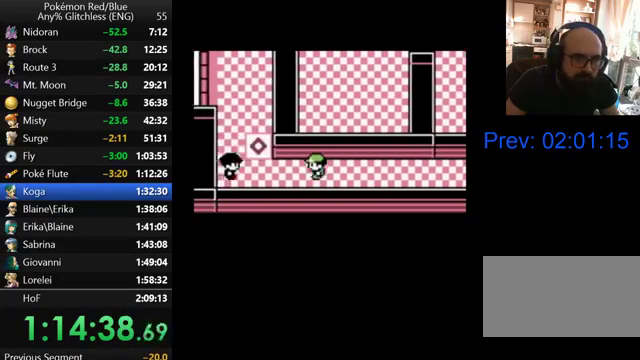
{"buttons": ["DPAD_UP"], "events": [[333, "DPAD_UP", "down"]]}
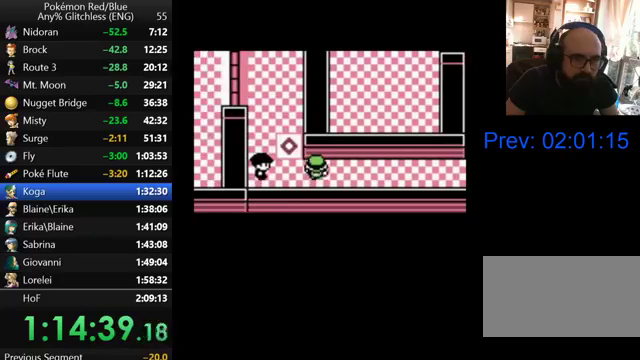
{"buttons": ["DPAD_UP"], "events": [[167, "DPAD_UP", "up"], [367, "DPAD_UP", "down"]]}
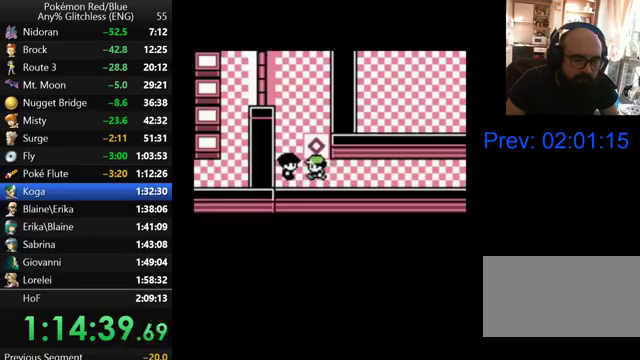
{"buttons": [], "events": [[433, "DPAD_UP", "up"]]}
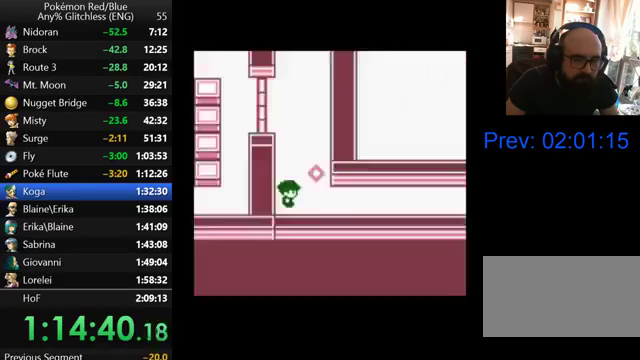
{"buttons": [], "events": []}
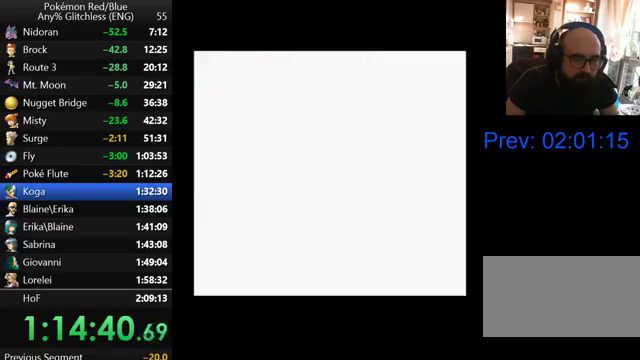
{"buttons": [], "events": []}
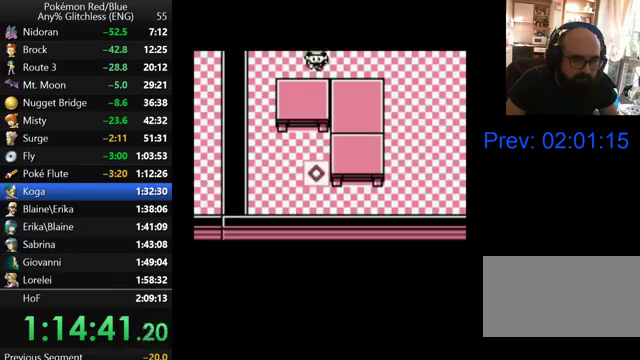
{"buttons": ["DPAD_UP"], "events": [[167, "DPAD_UP", "down"]]}
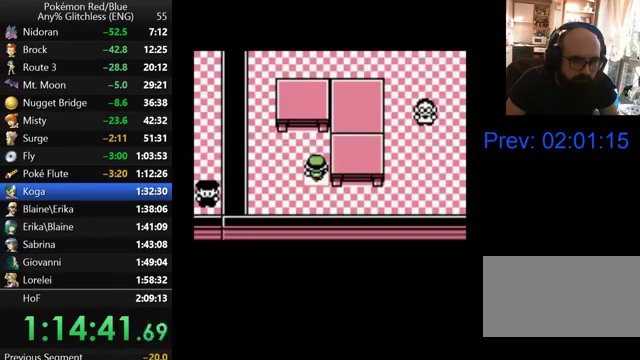
{"buttons": [], "events": [[200, "DPAD_UP", "up"]]}